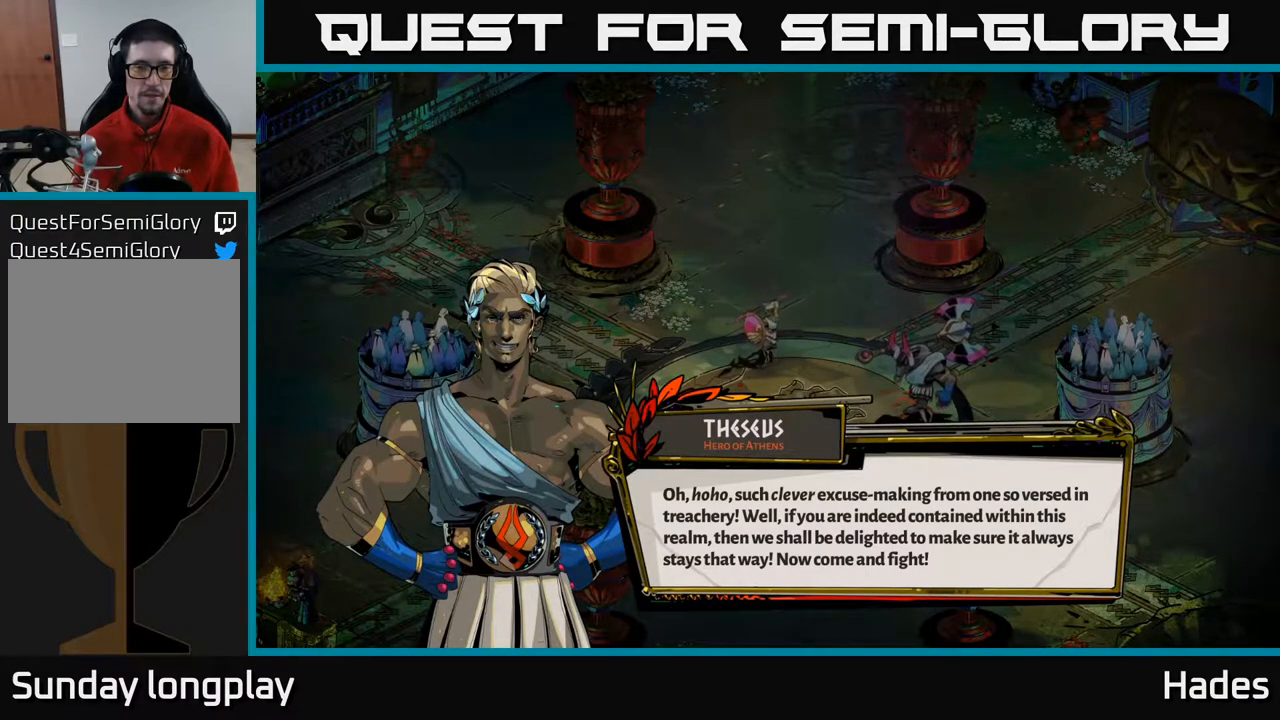
Gameplay with a controller (Xbox layout); each line is a JSON object with the inputs held at the frame after it. "events" lists button and stick changes between this image and that frame as [ms after this image, input, new state], when the widget could be followed in between. Not read: right_stick.
{"buttons": [], "left_stick": "right", "events": [[117, "A", "down"], [200, "left_stick", "right"], [233, "A", "up"]]}
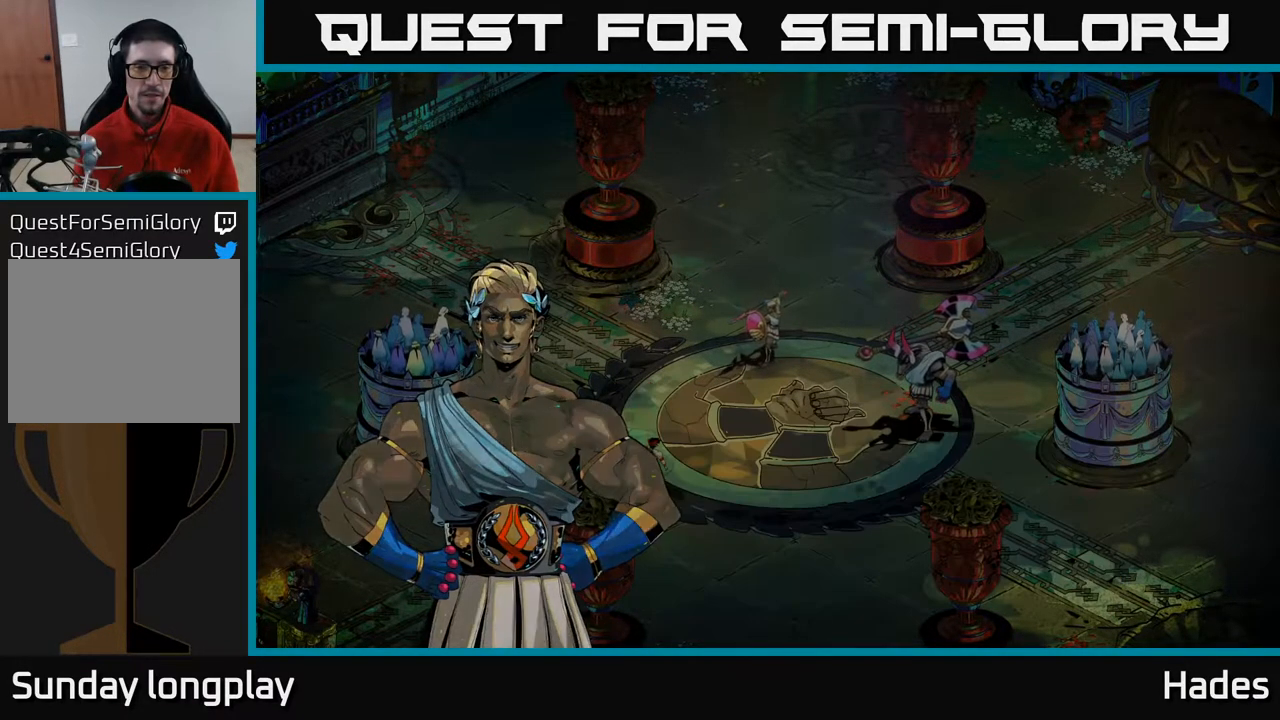
{"buttons": [], "left_stick": "right", "events": []}
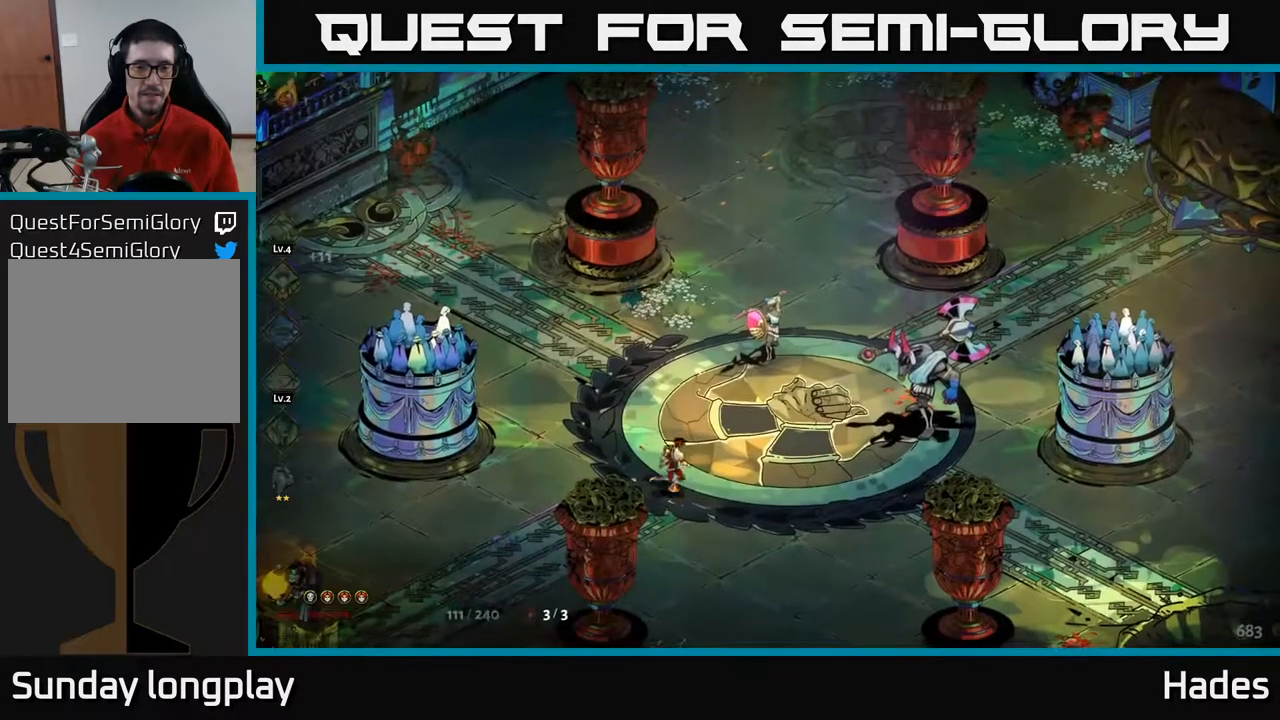
{"buttons": ["A", "X"], "left_stick": "right", "events": [[33, "A", "down"], [150, "A", "up"], [200, "A", "down"], [250, "X", "down"], [333, "X", "up"], [350, "A", "up"], [400, "A", "down"], [433, "X", "down"]]}
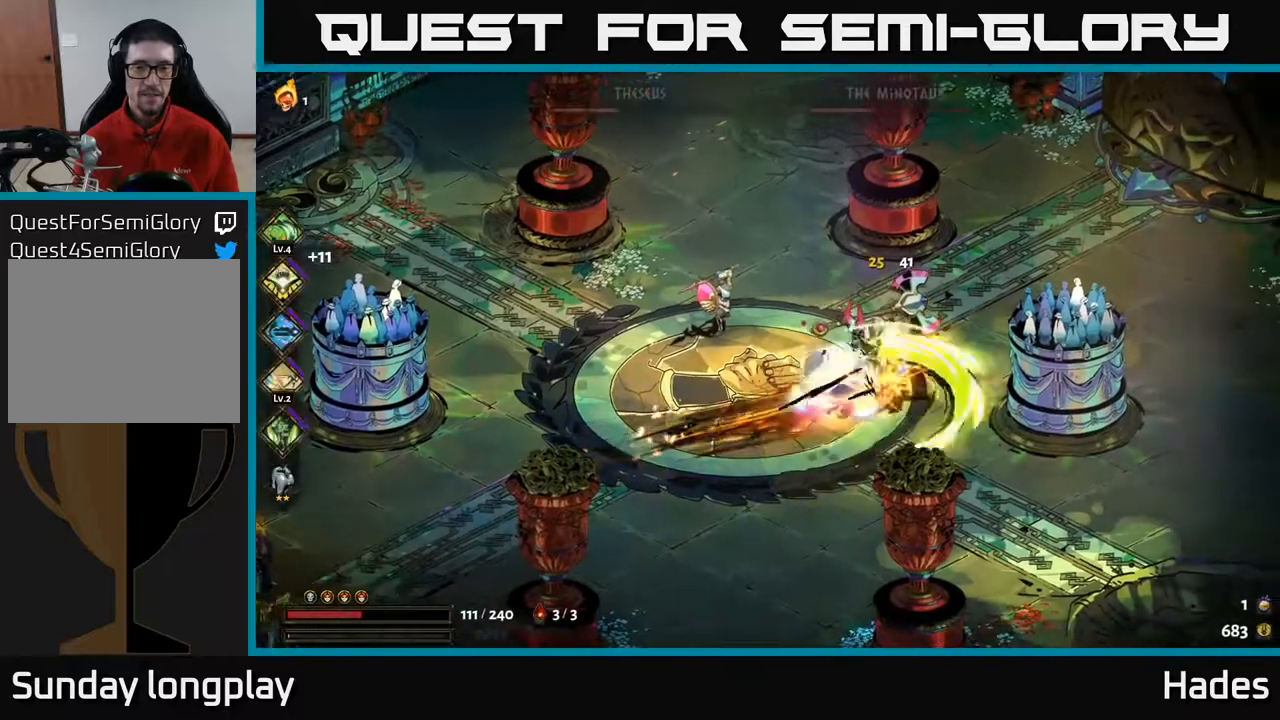
{"buttons": ["X"], "left_stick": "left", "events": [[17, "A", "up"], [17, "X", "up"], [100, "left_stick", "left"], [233, "X", "down"], [283, "left_stick", "center"], [383, "X", "up"], [483, "left_stick", "left"], [500, "X", "down"]]}
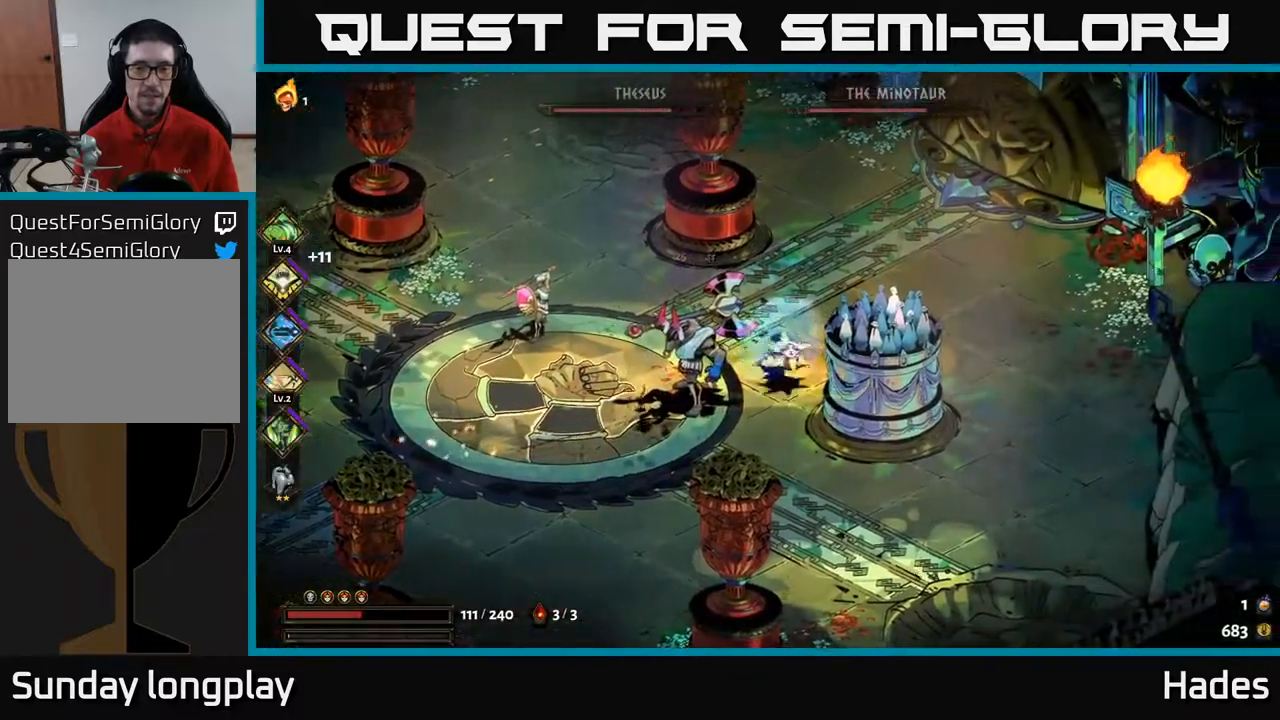
{"buttons": [], "left_stick": "left", "events": [[100, "X", "up"], [167, "left_stick", "center"], [250, "B", "down"], [367, "left_stick", "left"], [383, "B", "up"]]}
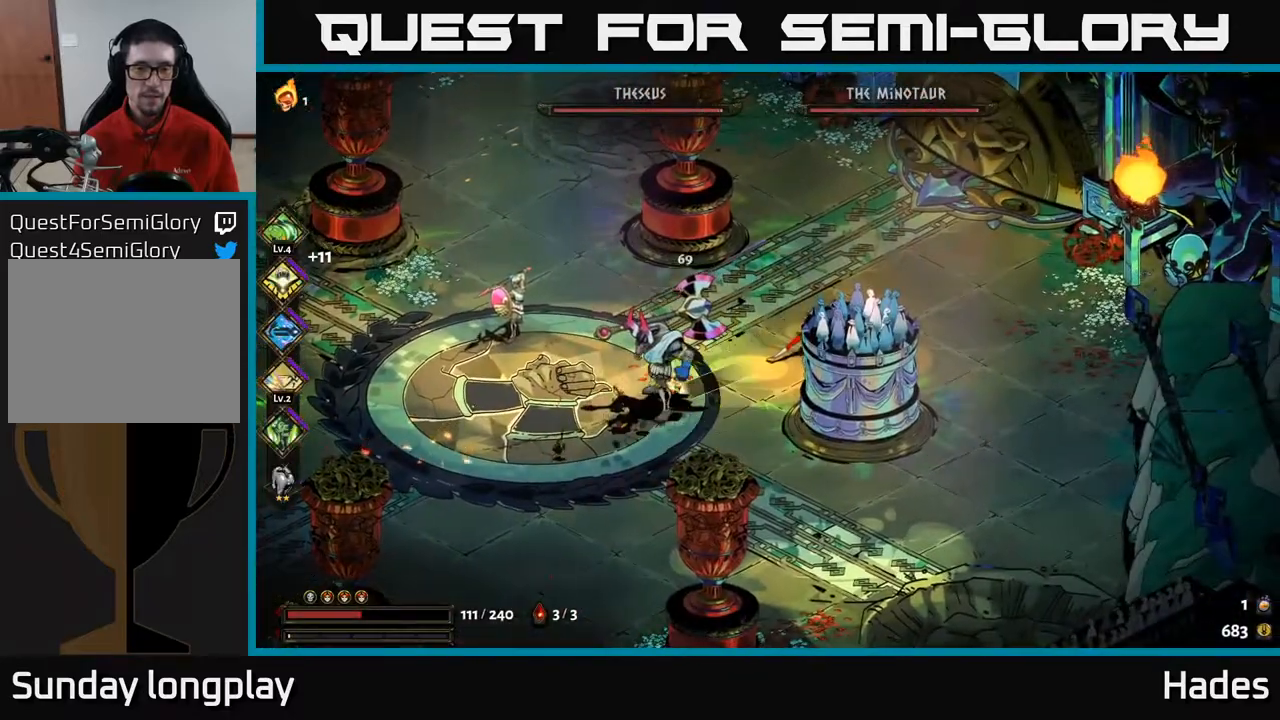
{"buttons": ["A", "X"], "left_stick": "down-left", "events": [[17, "left_stick", "down-left"], [217, "A", "down"], [233, "X", "down"], [350, "X", "up"], [450, "X", "down"]]}
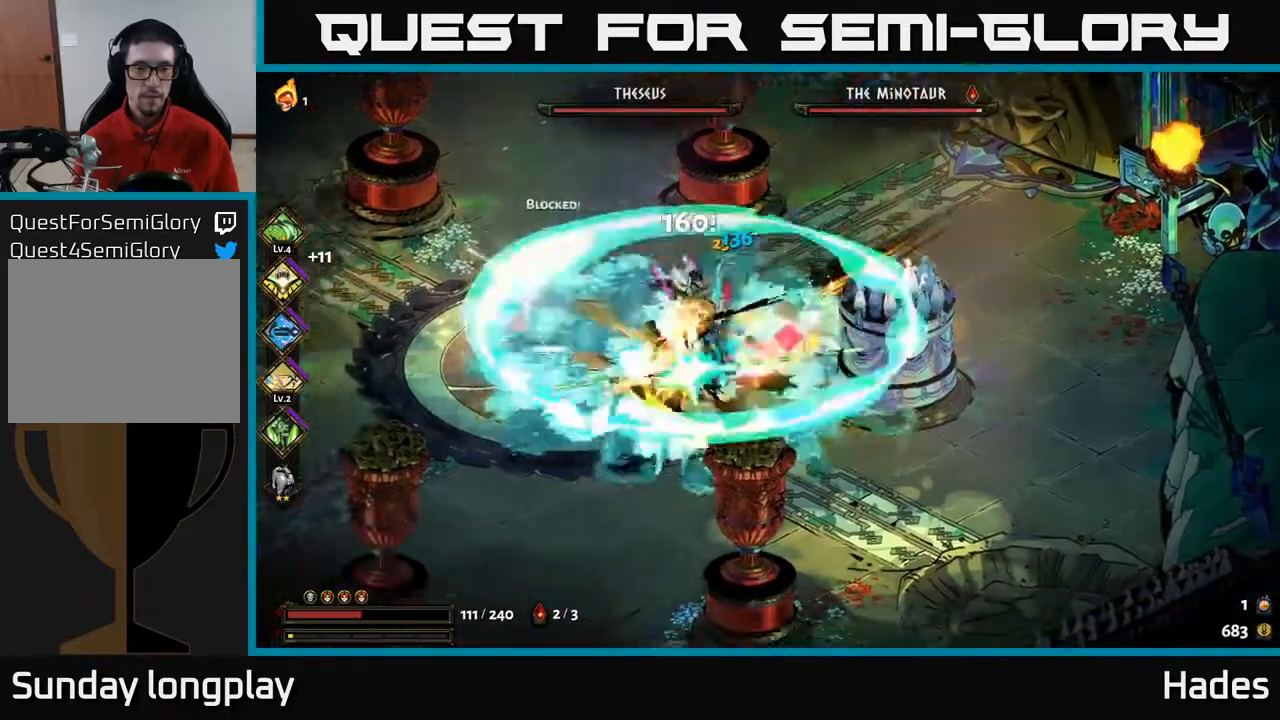
{"buttons": [], "left_stick": "down-left", "events": [[17, "X", "up"], [67, "A", "up"], [83, "A", "down"], [100, "X", "down"], [133, "A", "up"], [183, "X", "up"], [333, "A", "down"], [433, "A", "up"]]}
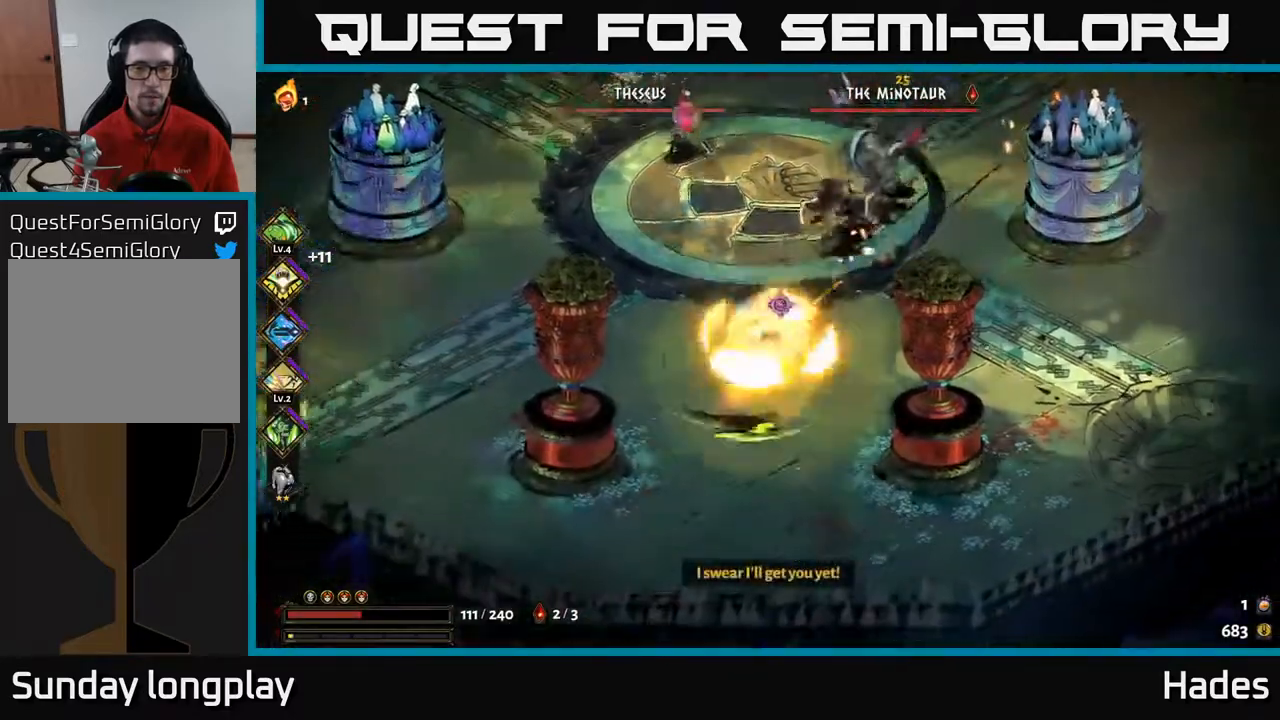
{"buttons": [], "left_stick": "down-left", "events": [[33, "A", "down"], [117, "A", "up"]]}
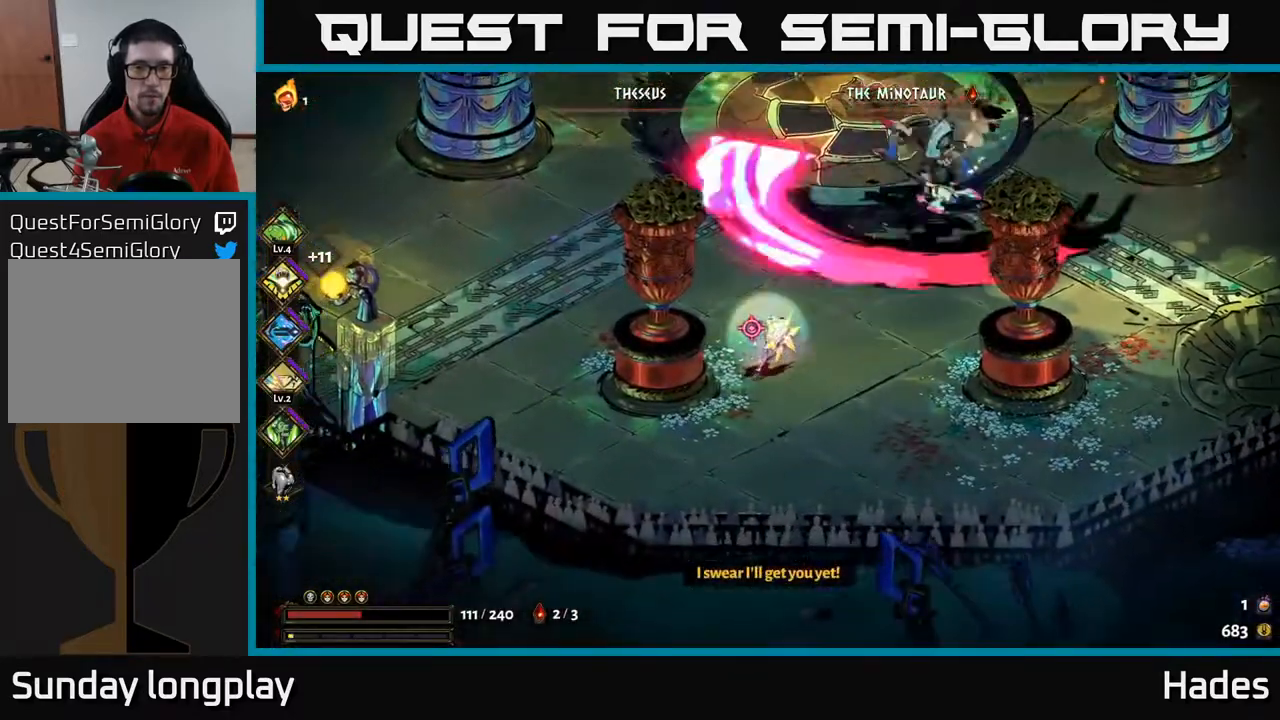
{"buttons": [], "left_stick": "up-left", "events": [[167, "A", "down"], [267, "A", "up"], [333, "left_stick", "left"], [433, "left_stick", "up-left"]]}
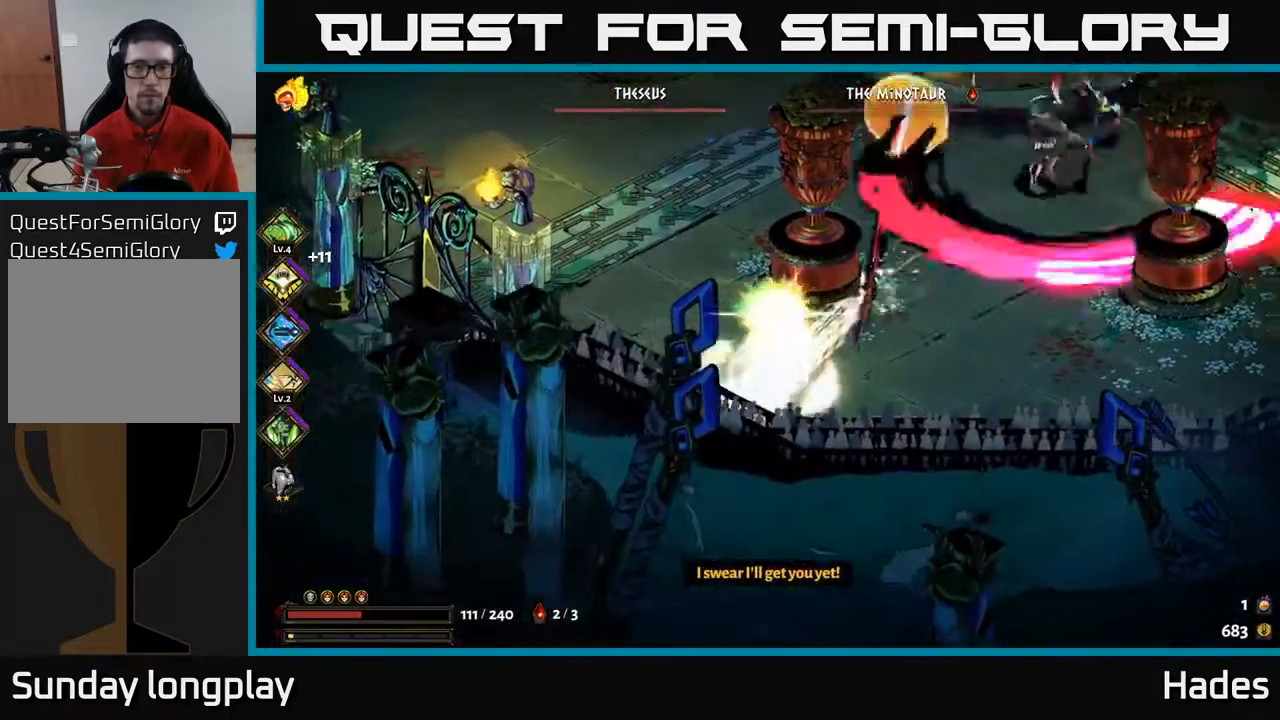
{"buttons": [], "left_stick": "up-right", "events": [[150, "left_stick", "up"], [333, "A", "down"], [367, "left_stick", "up-right"], [467, "A", "up"]]}
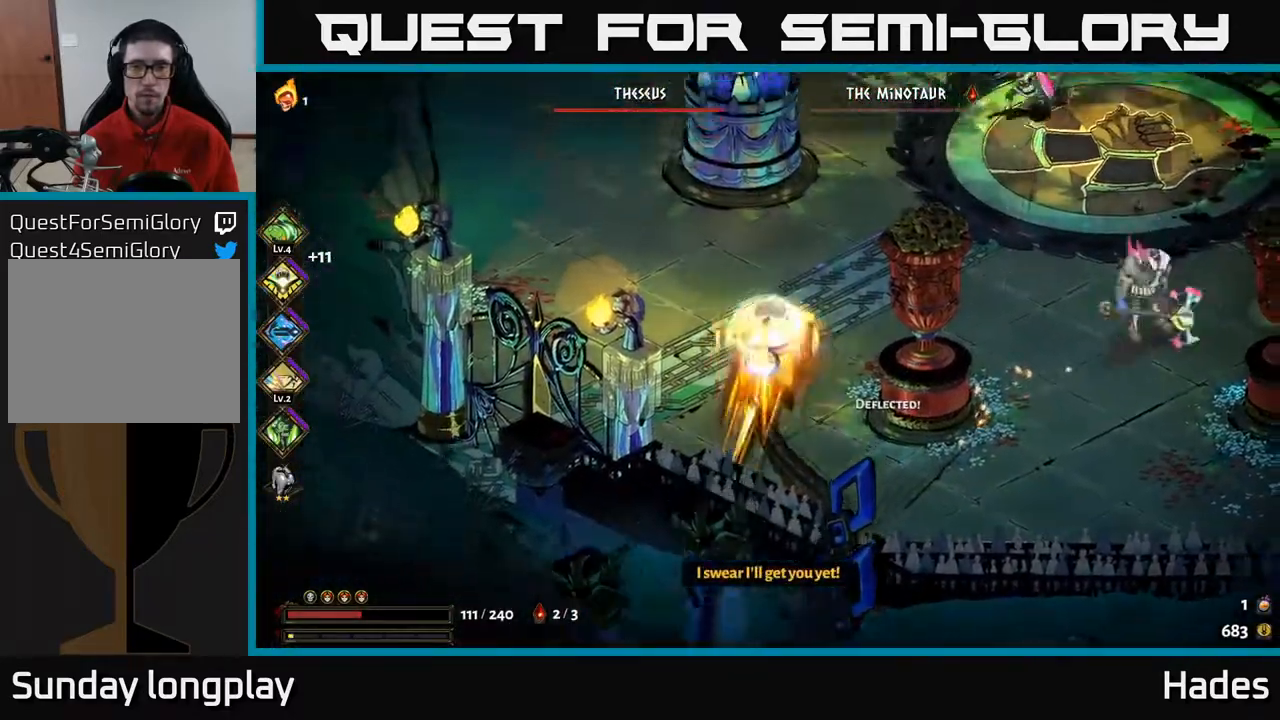
{"buttons": ["A", "X"], "left_stick": "right", "events": [[133, "A", "down"], [333, "A", "up"], [417, "A", "down"], [417, "X", "down"], [450, "left_stick", "right"]]}
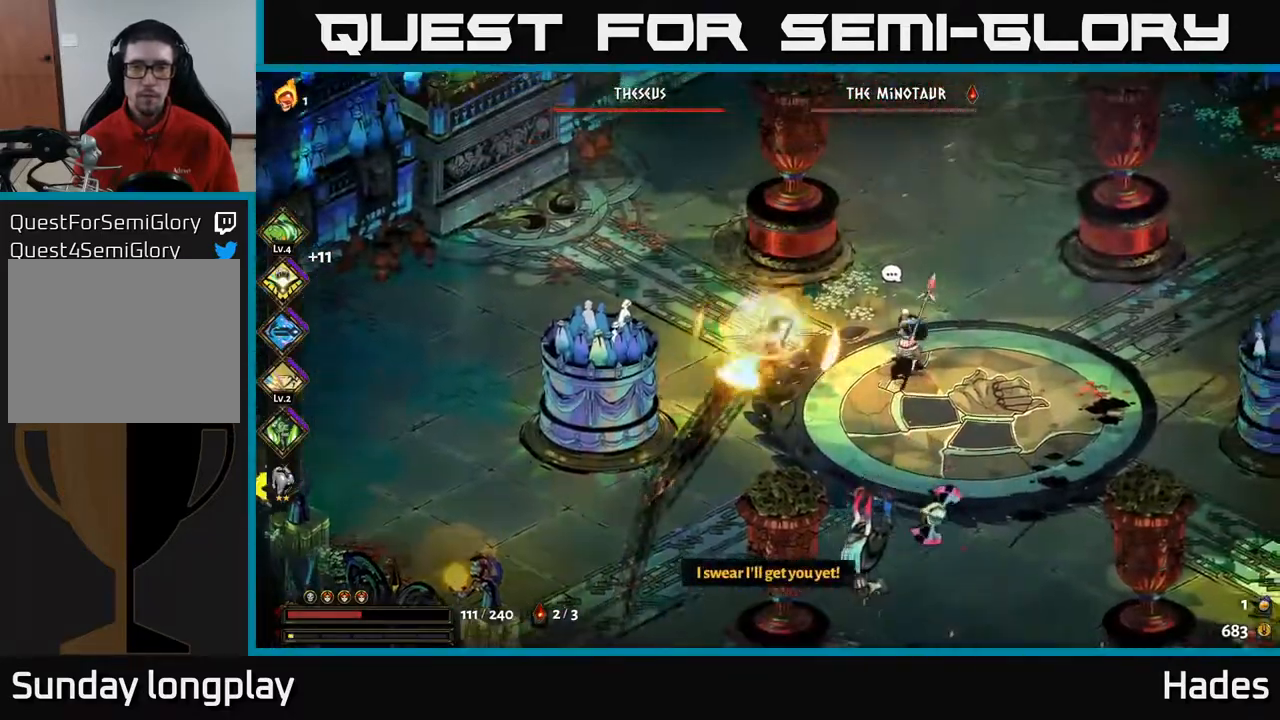
{"buttons": [], "left_stick": "center", "events": [[50, "A", "up"], [50, "X", "up"], [67, "left_stick", "down-right"], [117, "A", "down"], [133, "X", "down"], [150, "A", "up"], [200, "left_stick", "center"], [233, "X", "up"]]}
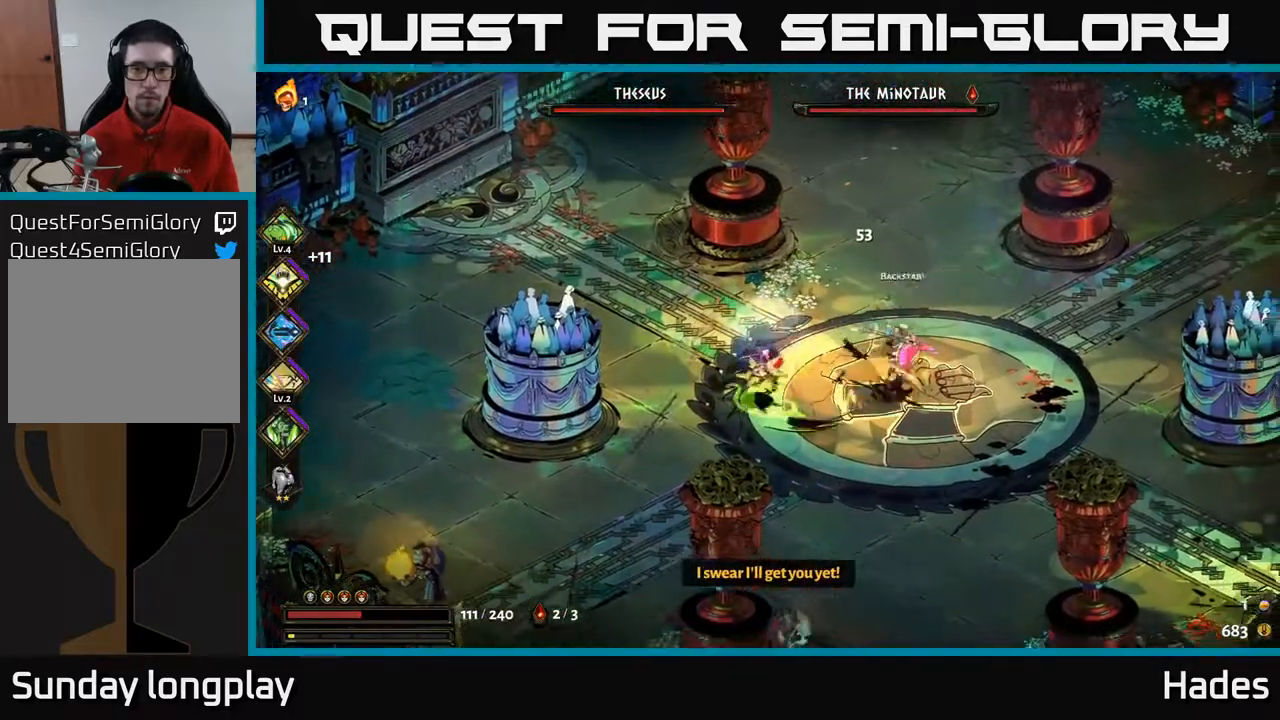
{"buttons": [], "left_stick": "up", "events": [[167, "left_stick", "right"], [183, "A", "down"], [217, "X", "down"], [317, "X", "up"], [350, "A", "up"], [350, "left_stick", "up-right"], [400, "A", "down"], [433, "A", "up"], [500, "left_stick", "up"]]}
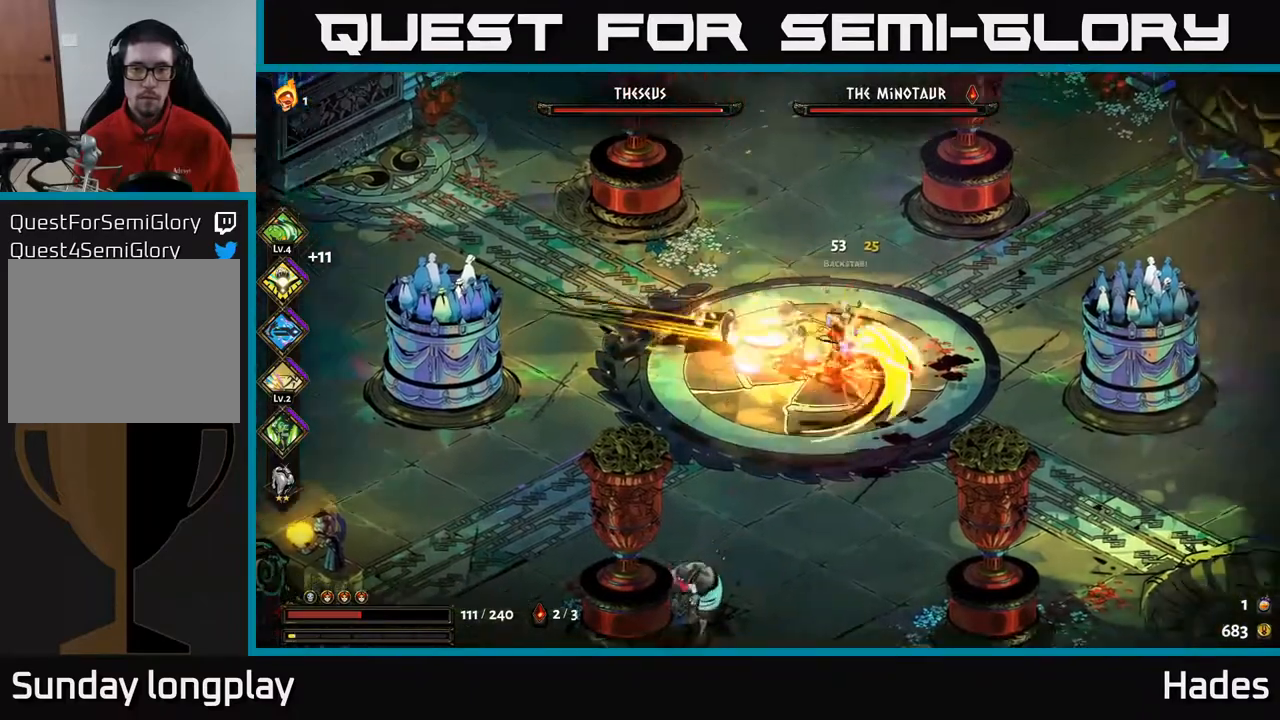
{"buttons": [], "left_stick": "down-left", "events": [[167, "Y", "down"], [167, "left_stick", "down"], [233, "Y", "up"], [333, "left_stick", "center"], [383, "left_stick", "down"], [467, "left_stick", "down-left"]]}
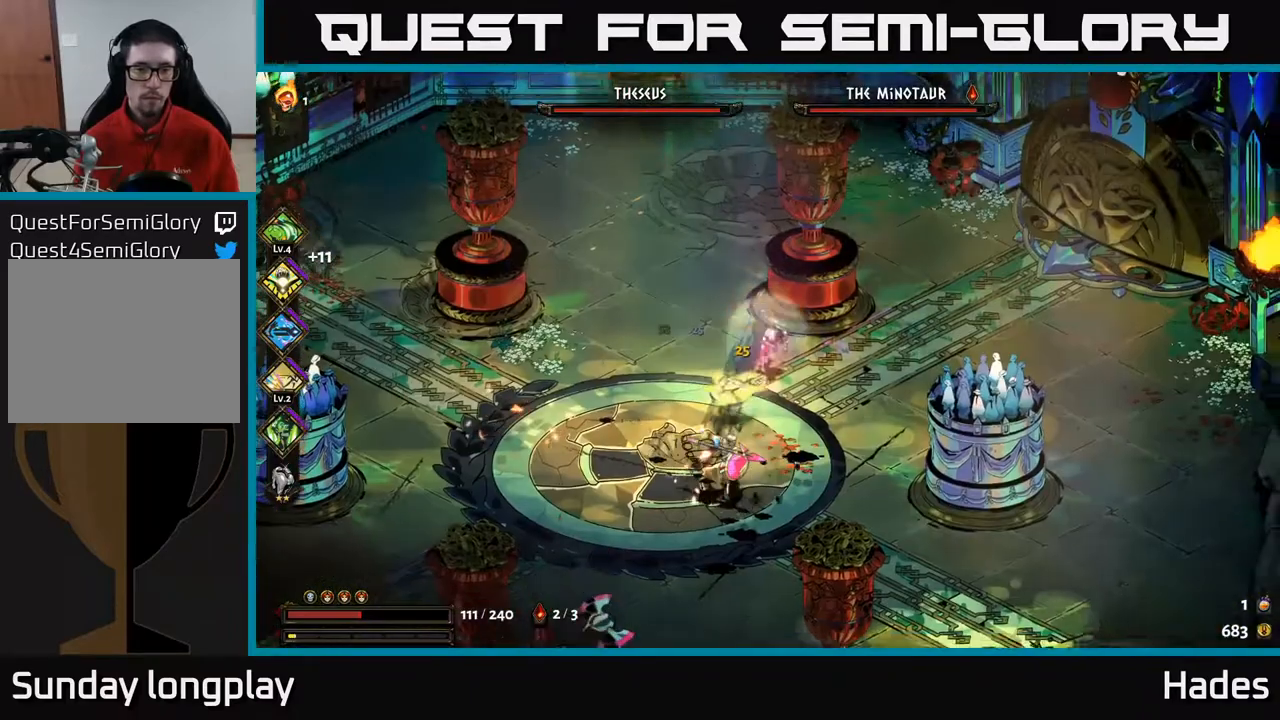
{"buttons": ["A"], "left_stick": "down-left", "events": [[67, "left_stick", "left"], [200, "A", "down"], [317, "A", "up"], [417, "A", "down"], [417, "left_stick", "down-left"]]}
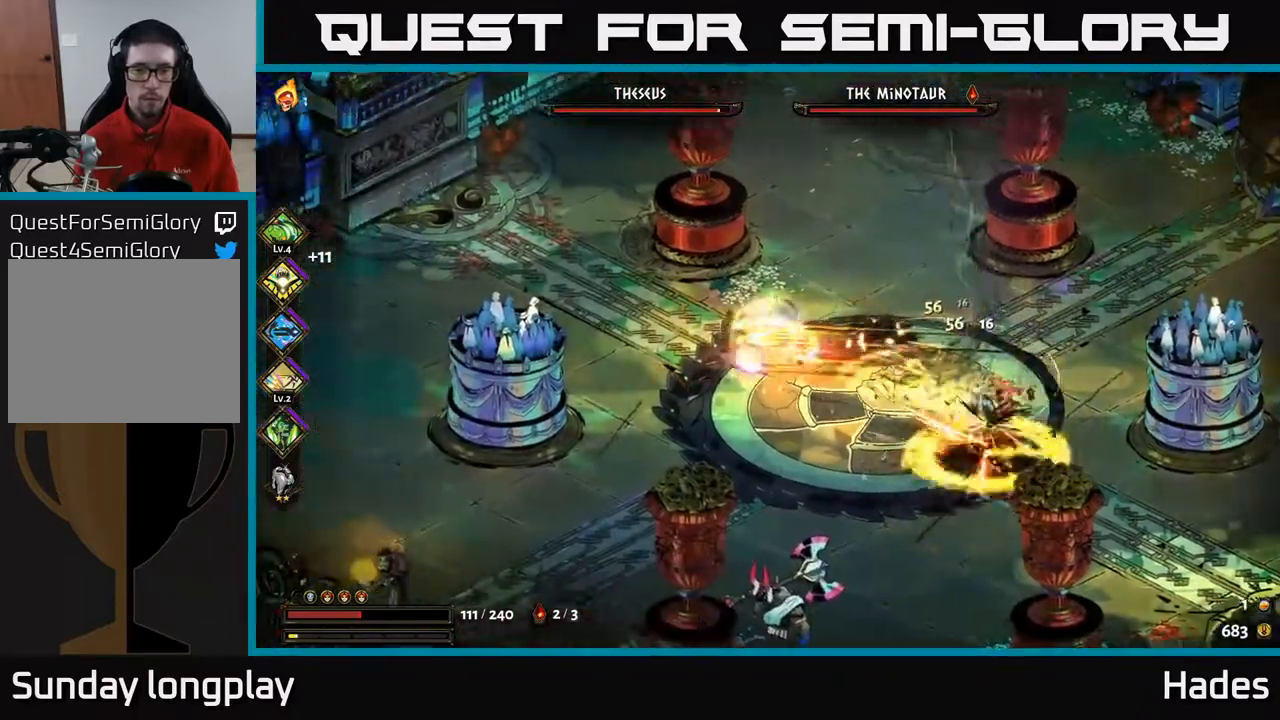
{"buttons": [], "left_stick": "down", "events": [[67, "A", "up"], [267, "left_stick", "down"]]}
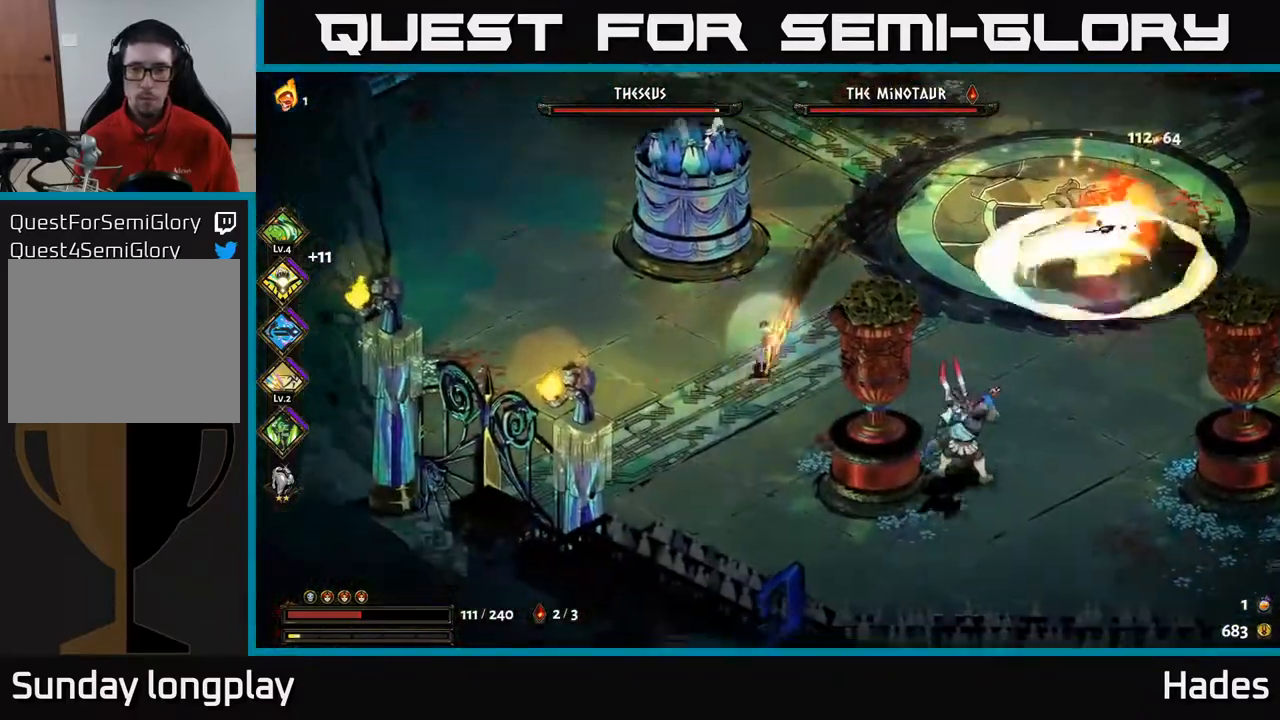
{"buttons": [], "left_stick": "up-right", "events": [[100, "A", "down"], [183, "left_stick", "right"], [500, "A", "up"], [500, "left_stick", "up-right"]]}
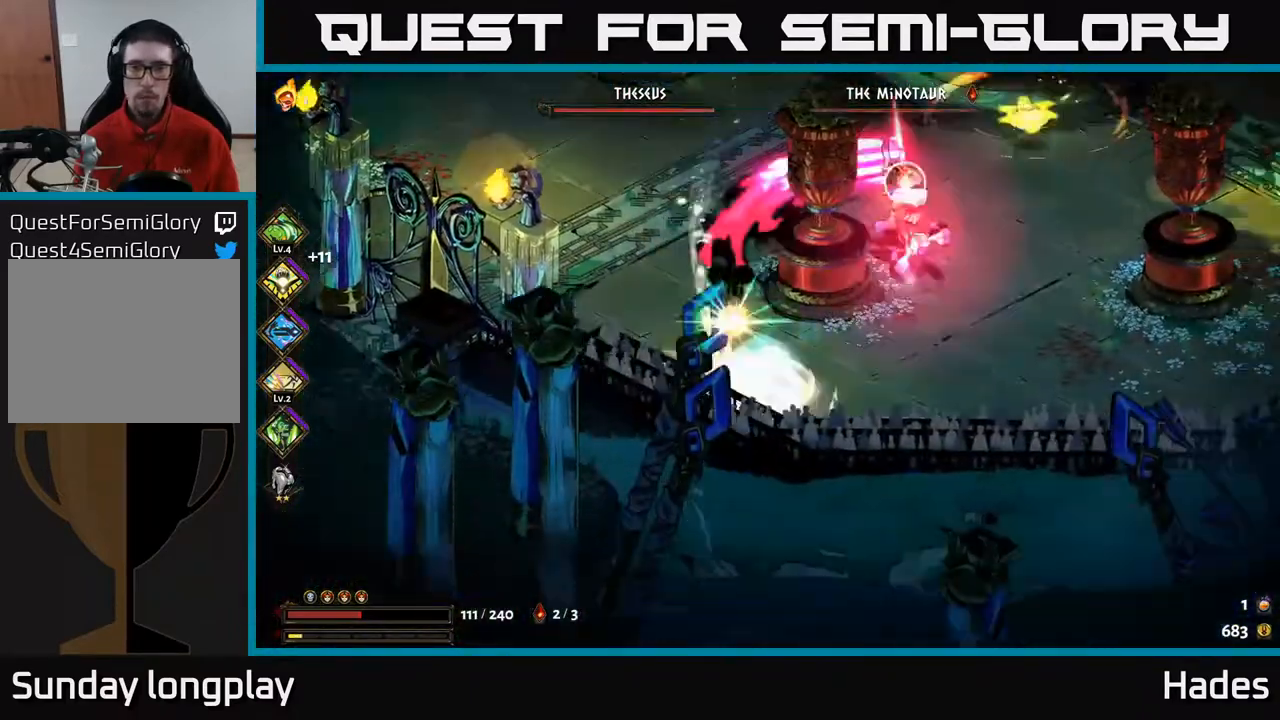
{"buttons": ["A"], "left_stick": "right", "events": [[50, "A", "down"], [67, "X", "down"], [183, "A", "up"], [183, "X", "up"], [183, "left_stick", "right"], [250, "X", "down"], [333, "X", "up"], [483, "A", "down"]]}
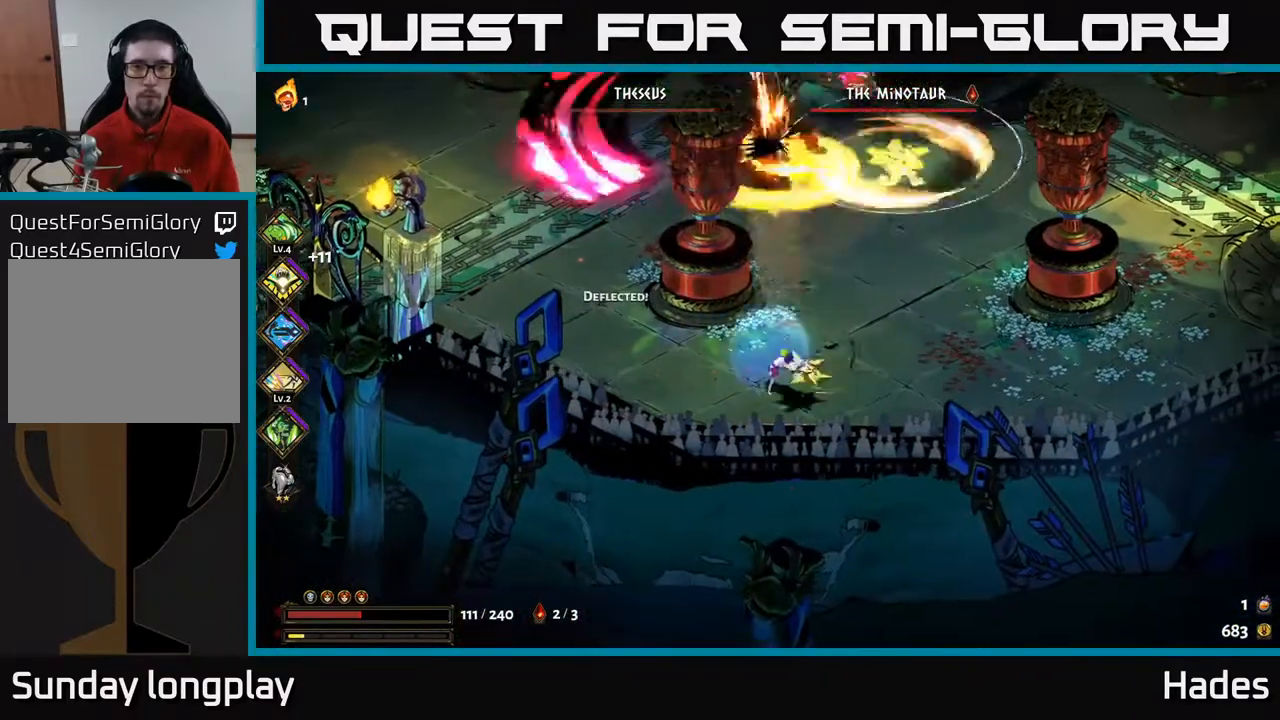
{"buttons": [], "left_stick": "up", "events": [[50, "X", "down"], [133, "A", "up"], [133, "X", "up"], [250, "left_stick", "up-right"], [300, "Y", "down"], [433, "Y", "up"], [433, "left_stick", "up"]]}
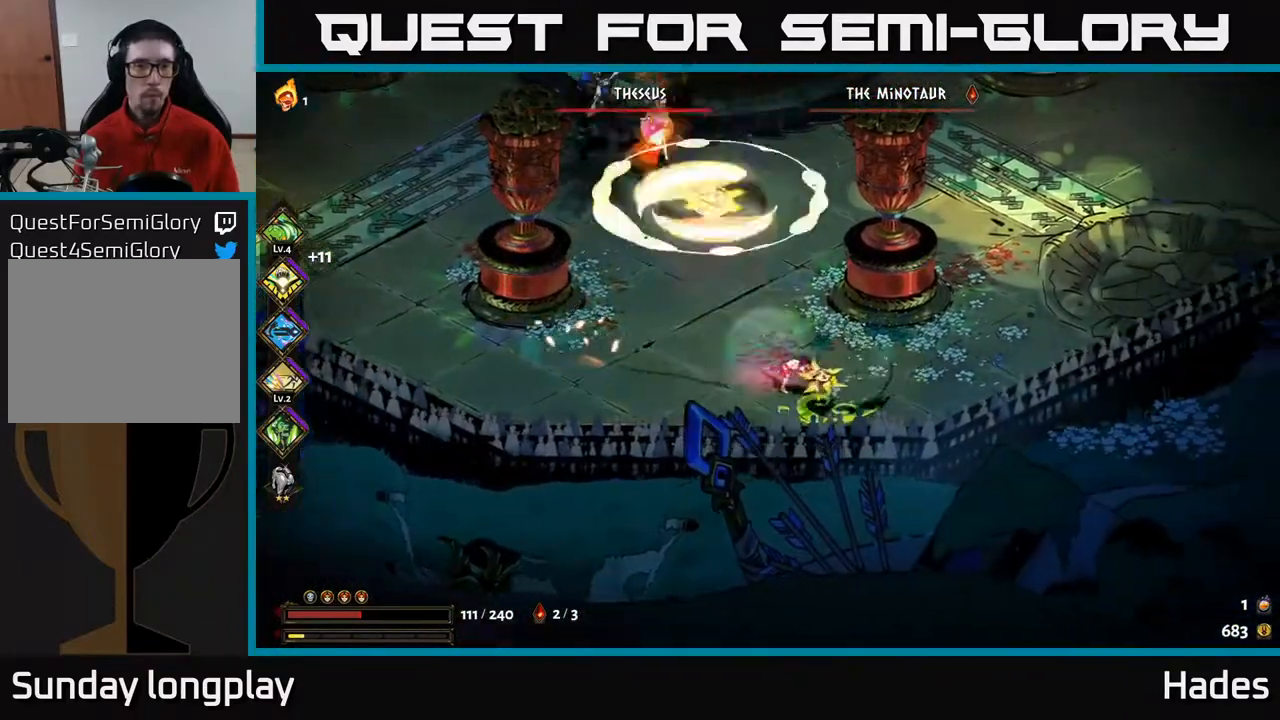
{"buttons": ["A", "X"], "left_stick": "up-left", "events": [[50, "left_stick", "up-left"], [167, "A", "down"], [217, "left_stick", "up"], [300, "A", "up"], [383, "A", "down"], [417, "X", "down"], [417, "left_stick", "up-left"]]}
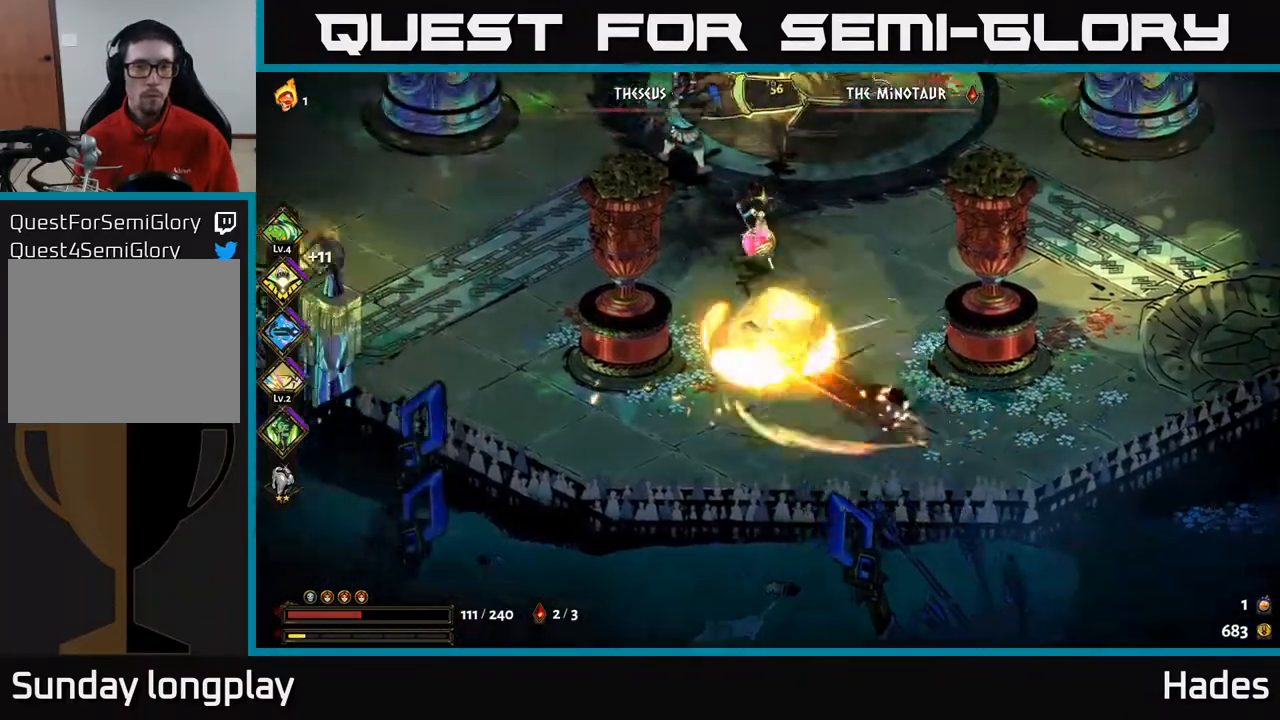
{"buttons": [], "left_stick": "up-right", "events": [[33, "X", "up"], [67, "A", "up"], [83, "A", "down"], [100, "X", "down"], [100, "left_stick", "up"], [200, "X", "up"], [233, "A", "up"], [283, "A", "down"], [300, "X", "down"], [317, "A", "up"], [383, "X", "up"], [483, "left_stick", "up-right"]]}
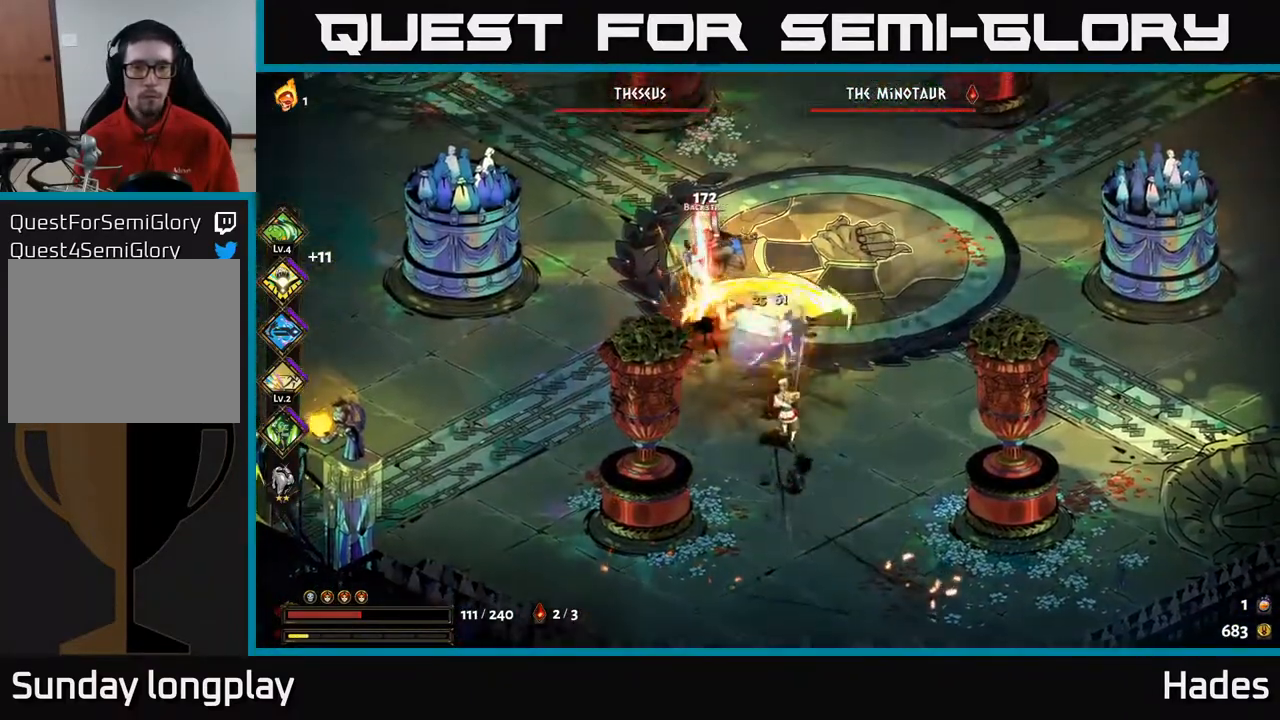
{"buttons": [], "left_stick": "down-right", "events": [[67, "A", "down"], [133, "left_stick", "up"], [183, "A", "up"], [250, "A", "down"], [383, "A", "up"], [500, "left_stick", "down-right"]]}
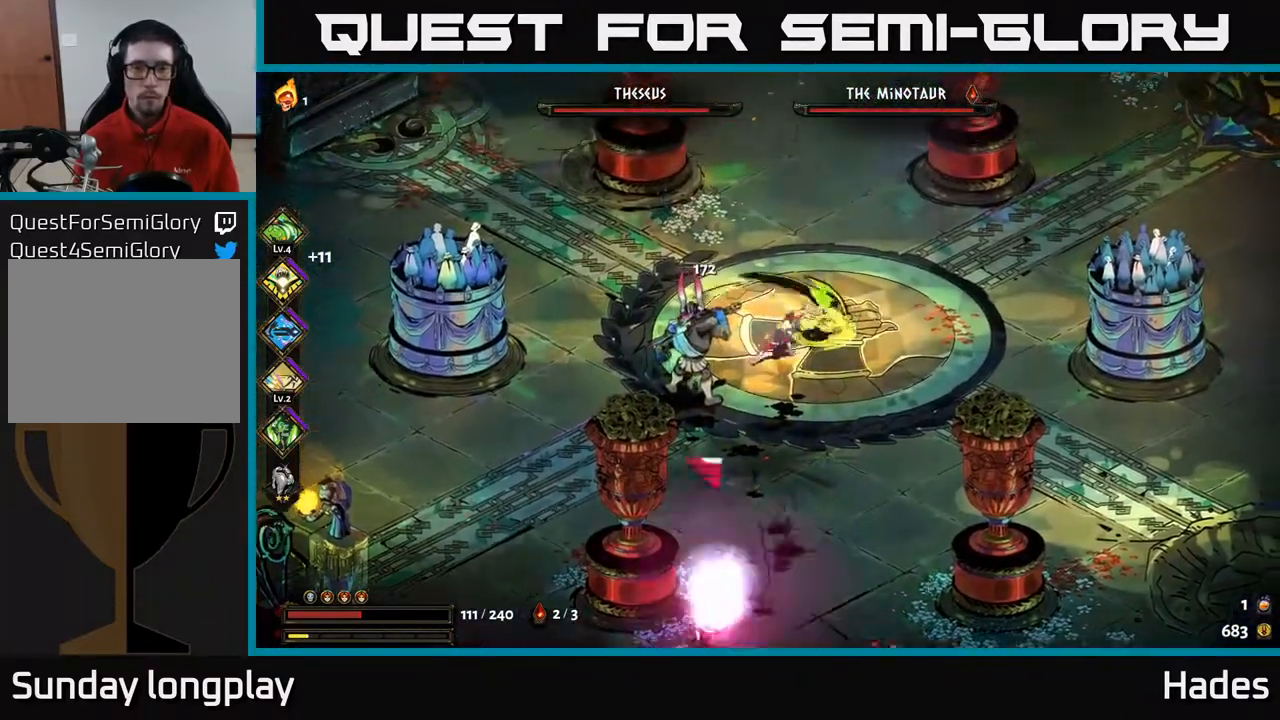
{"buttons": [], "left_stick": "down", "events": [[17, "left_stick", "down"], [117, "A", "down"], [150, "X", "down"], [217, "X", "up"], [250, "A", "up"], [333, "A", "down"], [433, "A", "up"]]}
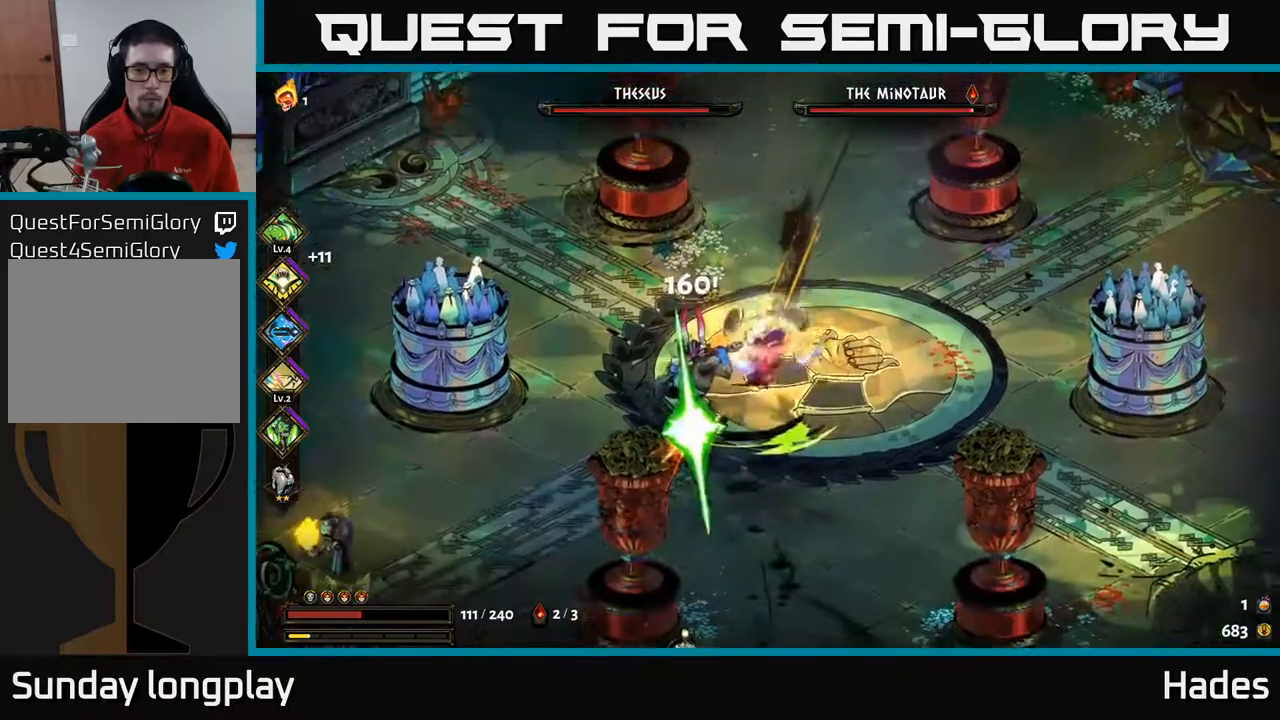
{"buttons": ["A"], "left_stick": "down", "events": [[317, "A", "down"], [383, "X", "down"], [500, "X", "up"]]}
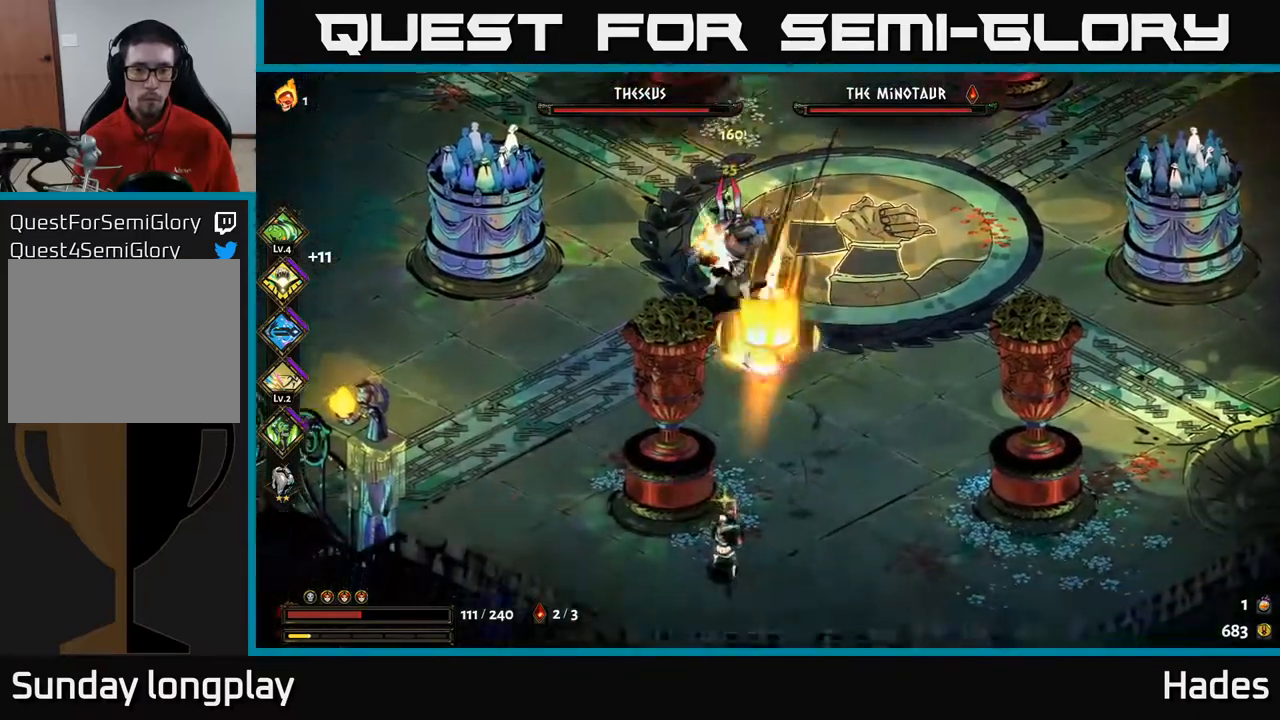
{"buttons": [], "left_stick": "down", "events": [[50, "A", "up"], [100, "A", "down"], [133, "X", "down"], [250, "X", "up"], [317, "X", "down"], [417, "A", "up"], [417, "X", "up"]]}
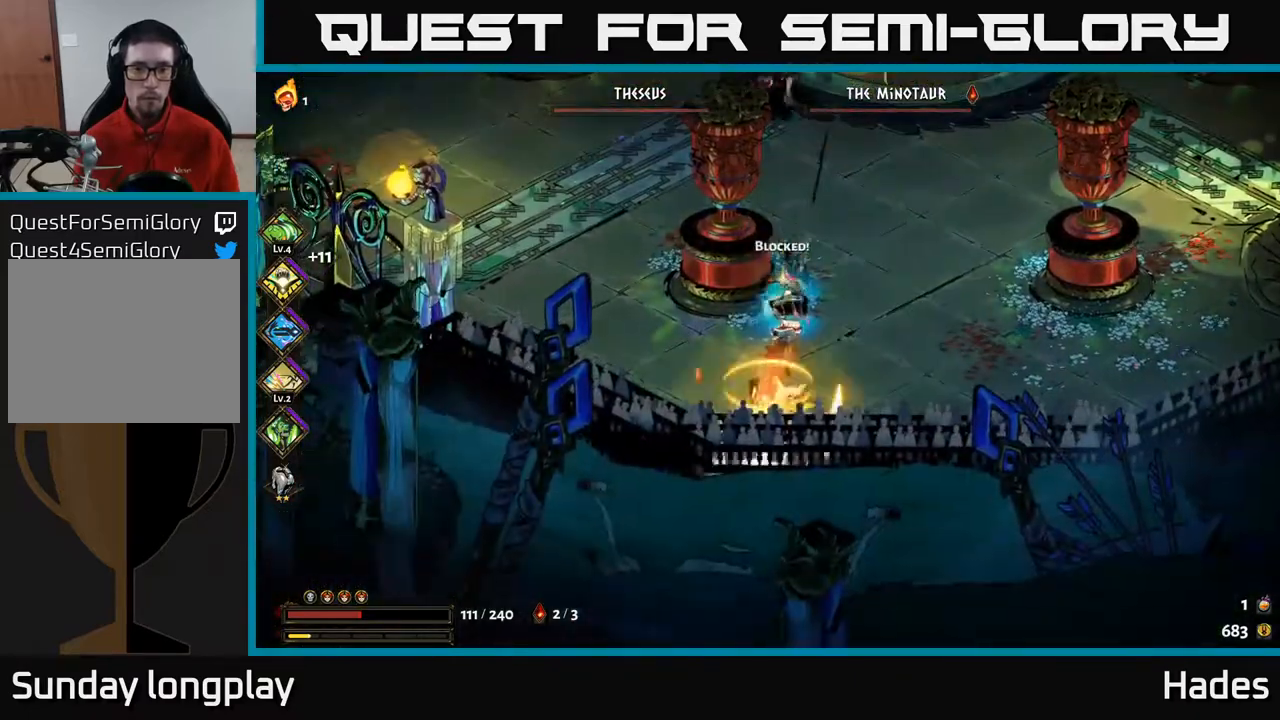
{"buttons": ["X"], "left_stick": "center", "events": [[33, "left_stick", "up-right"], [67, "X", "down"], [167, "X", "up"], [200, "left_stick", "center"], [267, "X", "down"], [333, "X", "up"], [417, "X", "down"]]}
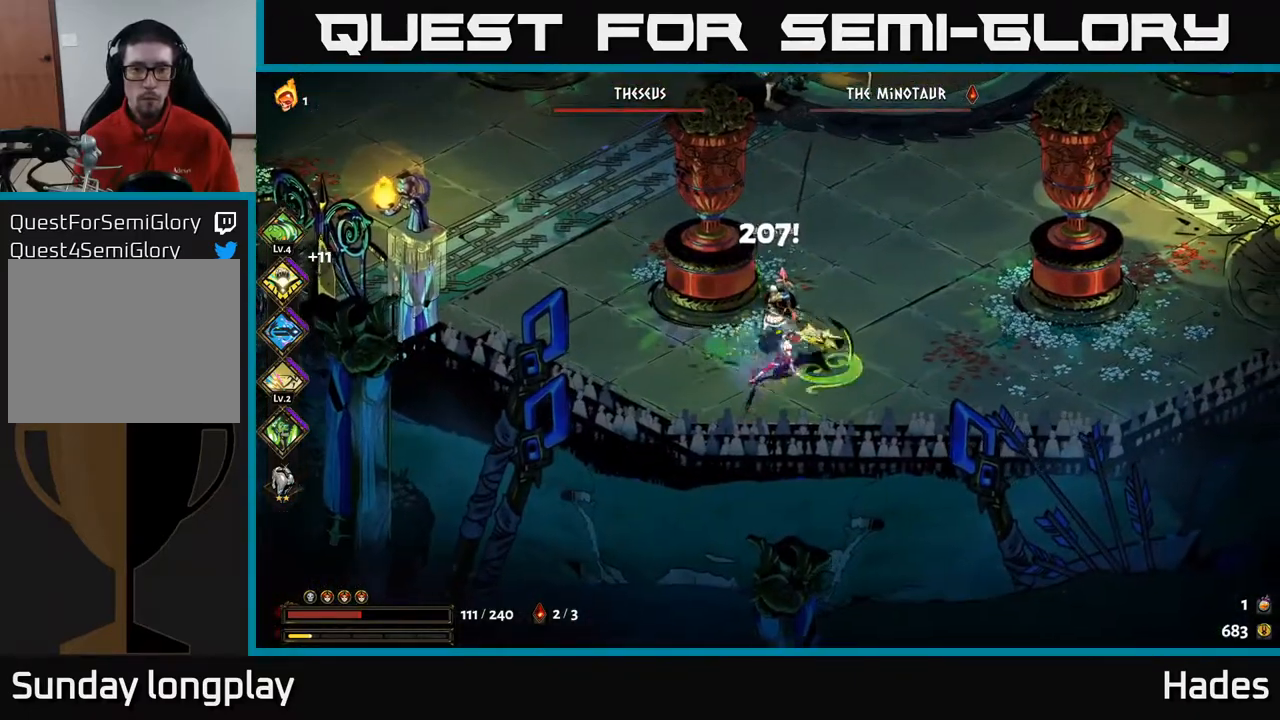
{"buttons": ["X"], "left_stick": "down-left", "events": [[33, "X", "up"], [117, "X", "down"], [200, "X", "up"], [283, "X", "down"], [383, "X", "up"], [433, "left_stick", "down-left"], [450, "X", "down"]]}